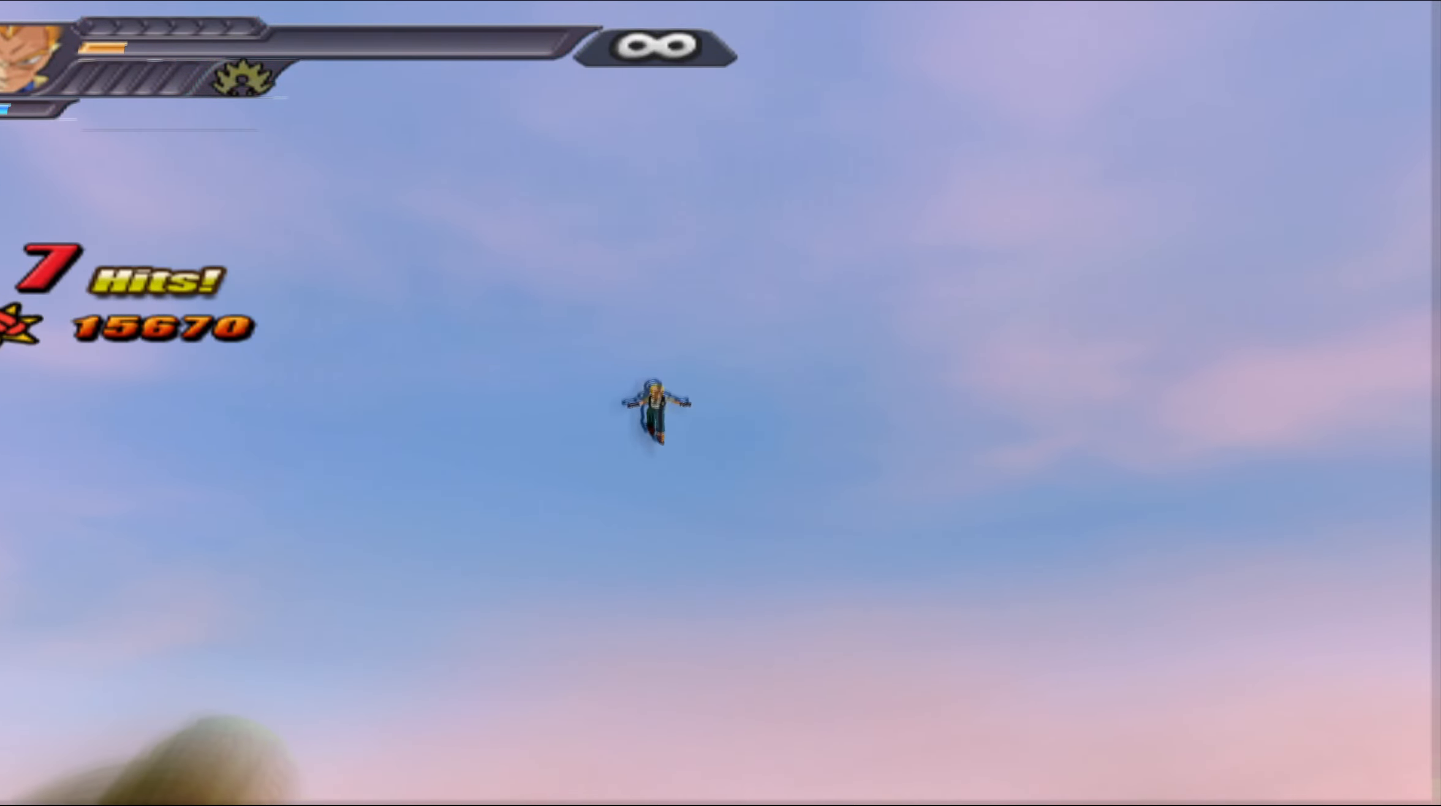
Gameplay with a controller (Xbox layout); each line is a JSON object with the inputs held at the frame after it. "events" lists button and stick changes between this image and that frame as [ms after this image, input, new state], when the widget could be followed in between.
{"buttons": ["L2"], "left_stick": "center", "right_stick": "center", "events": [[300, "L2", "down"]]}
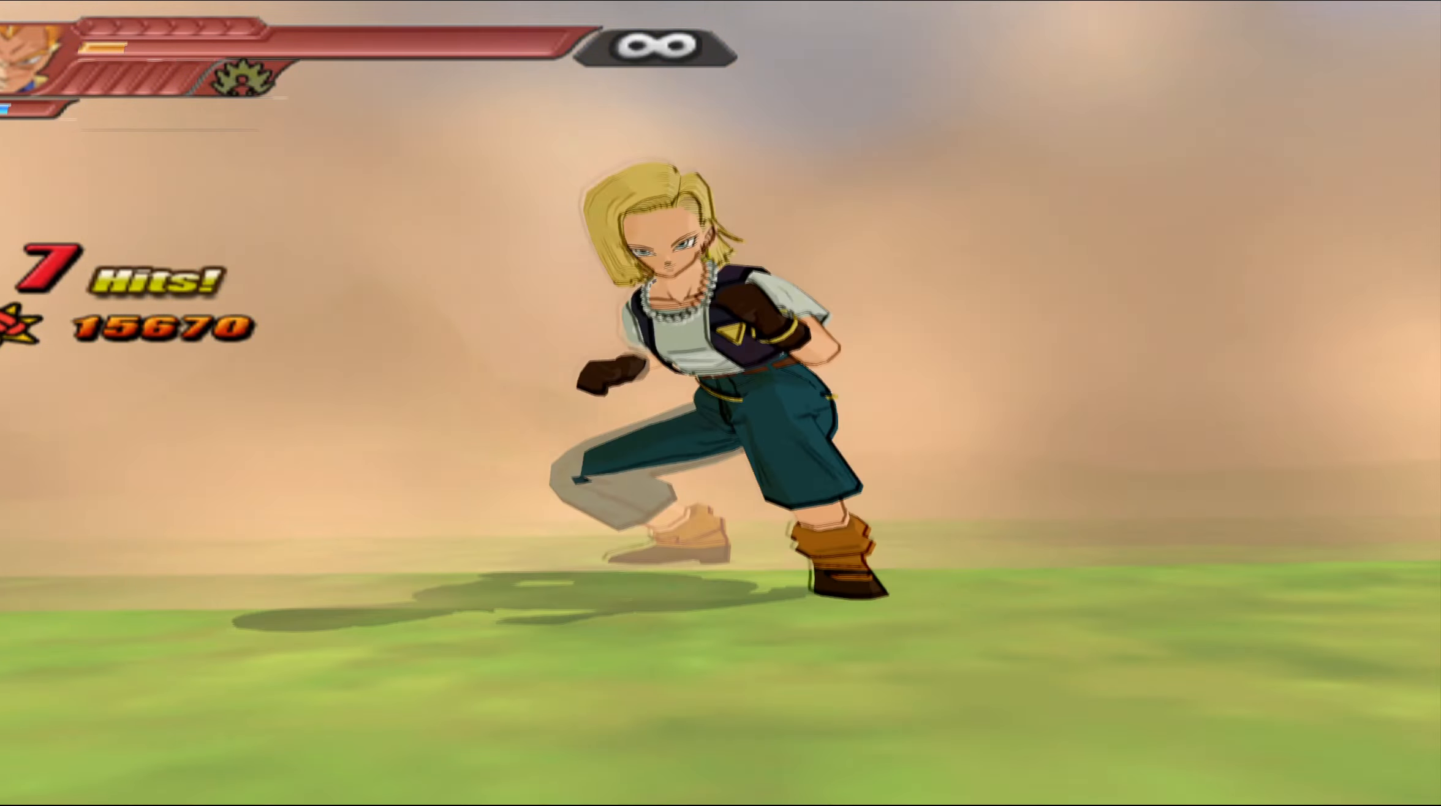
{"buttons": ["L2"], "left_stick": "center", "right_stick": "center", "events": []}
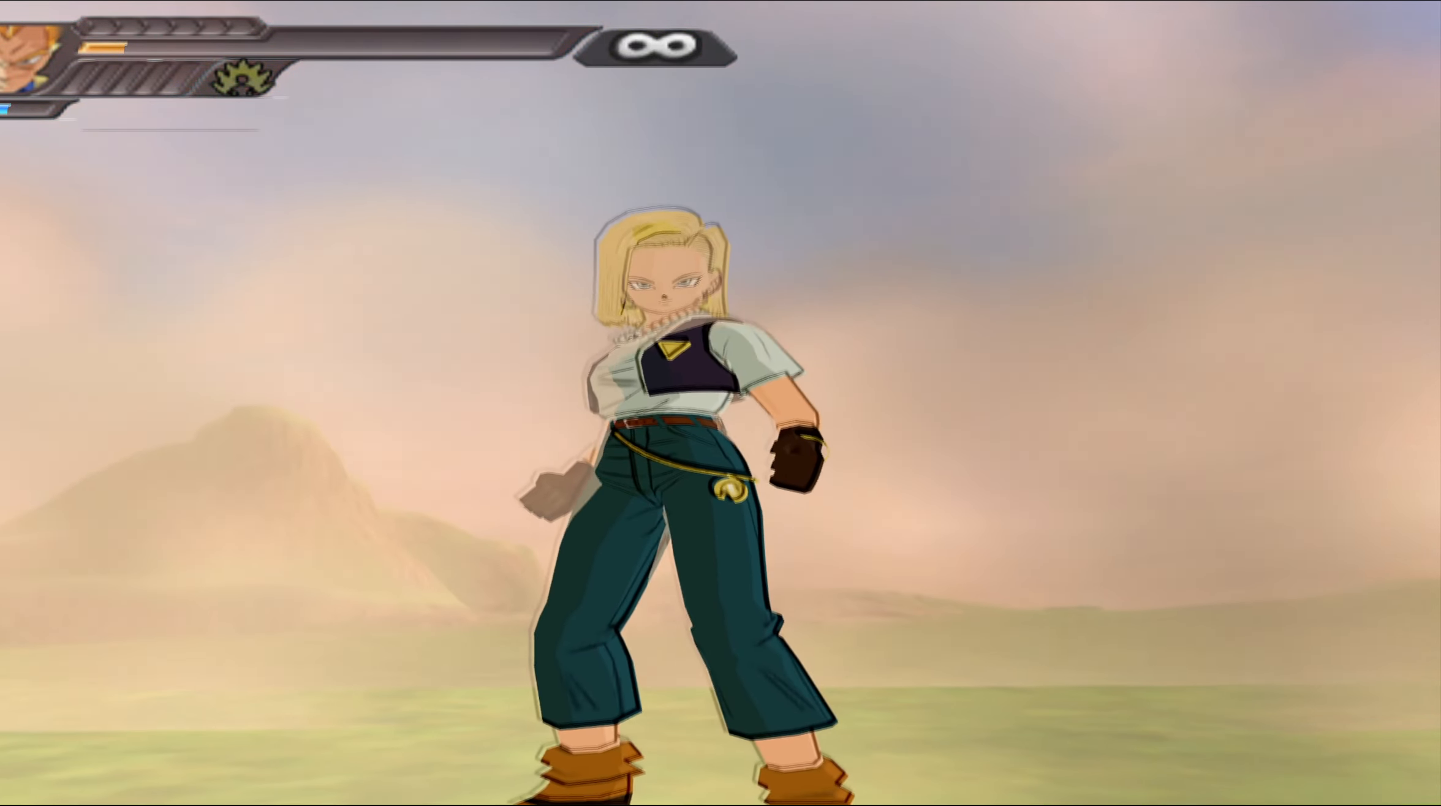
{"buttons": ["L2"], "left_stick": "center", "right_stick": "center", "events": []}
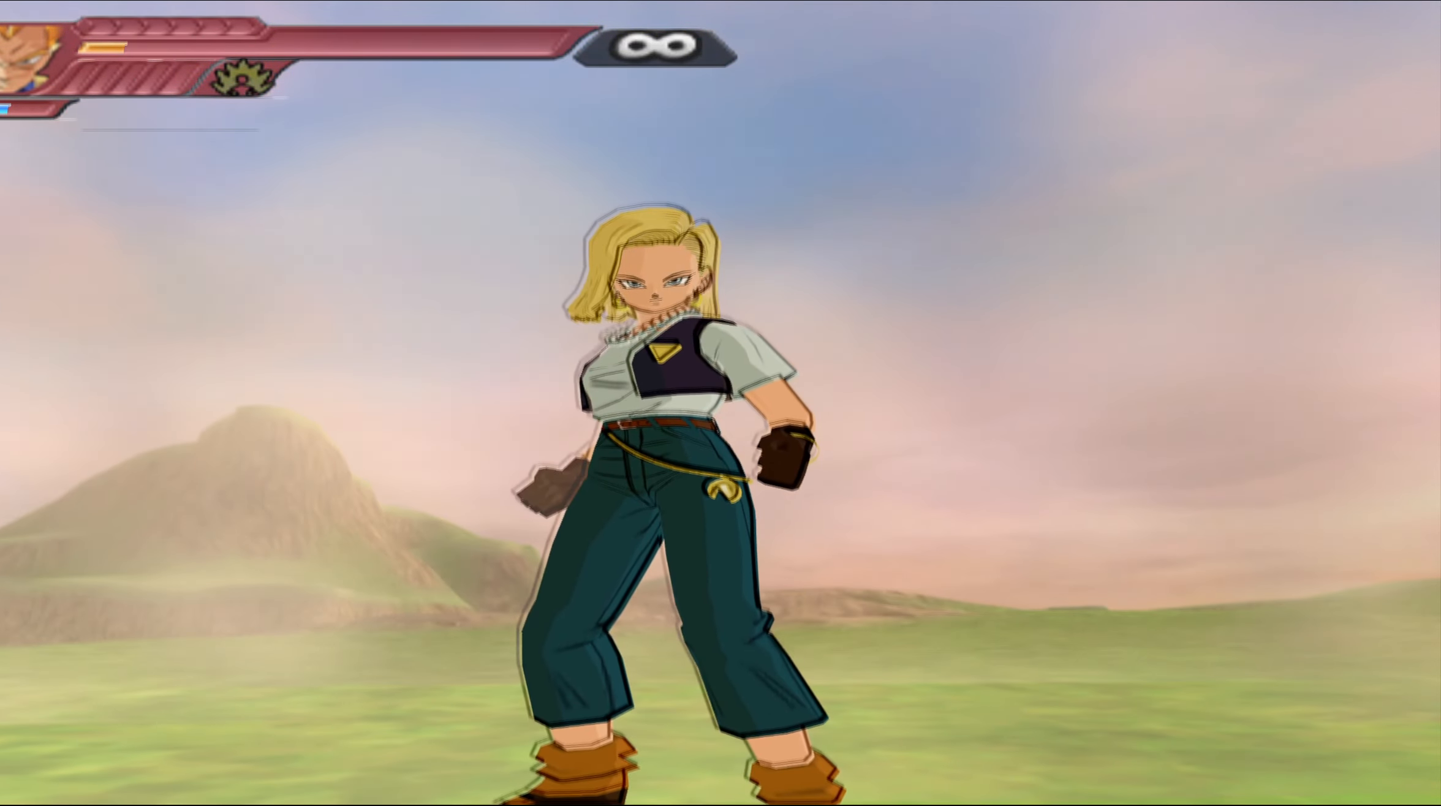
{"buttons": ["L2"], "left_stick": "center", "right_stick": "center", "events": []}
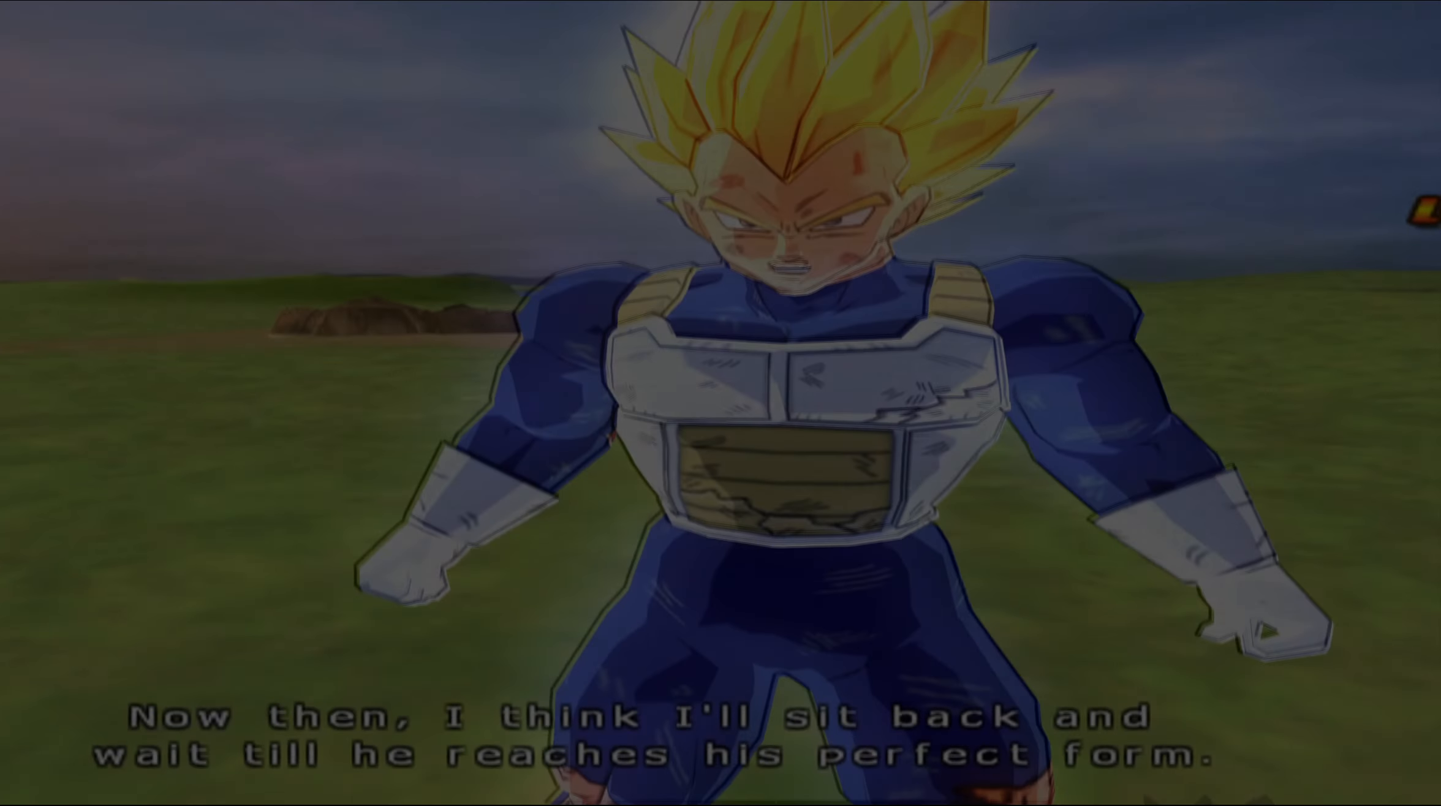
{"buttons": ["L2"], "left_stick": "center", "right_stick": "center", "events": []}
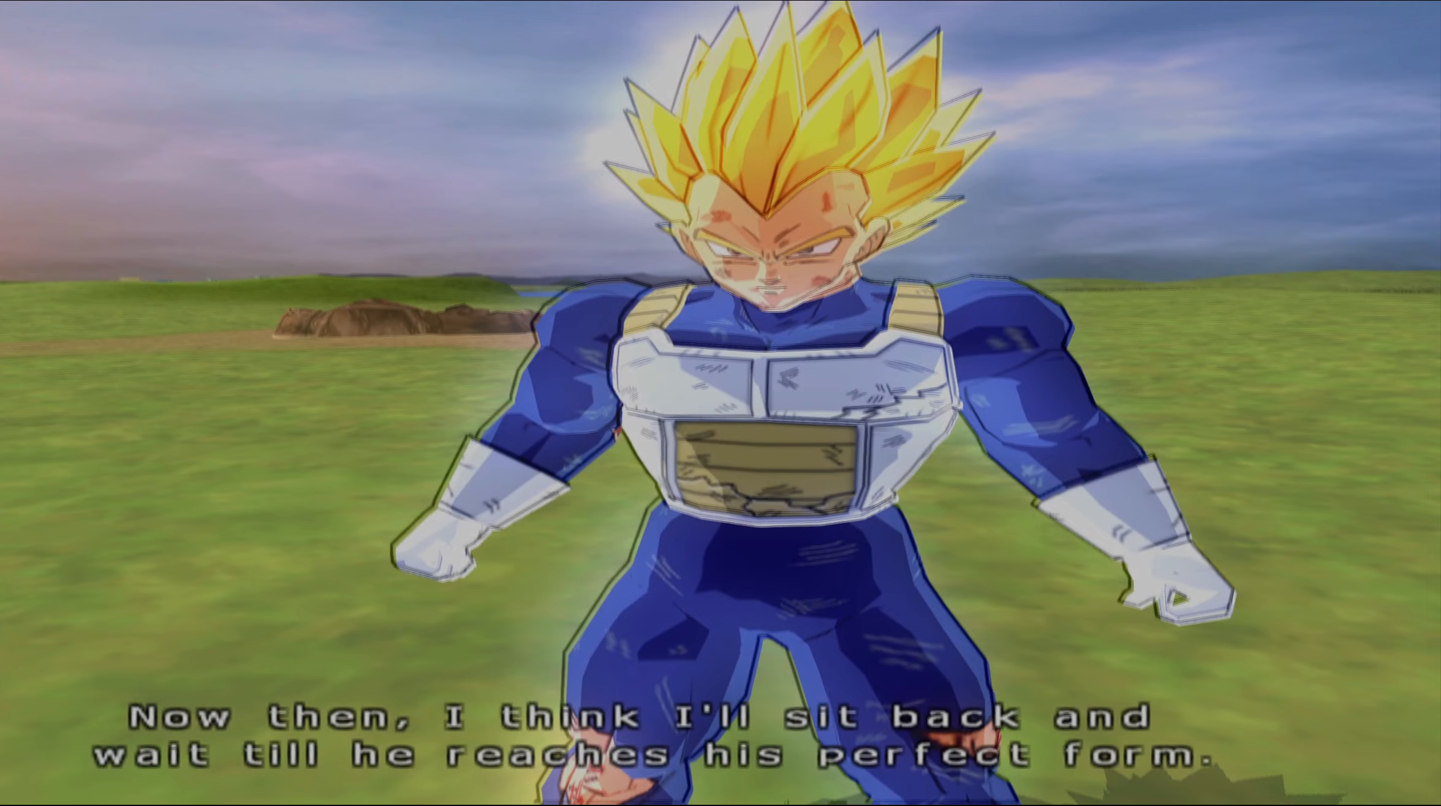
{"buttons": [], "left_stick": "center", "right_stick": "center", "events": [[83, "L2", "up"]]}
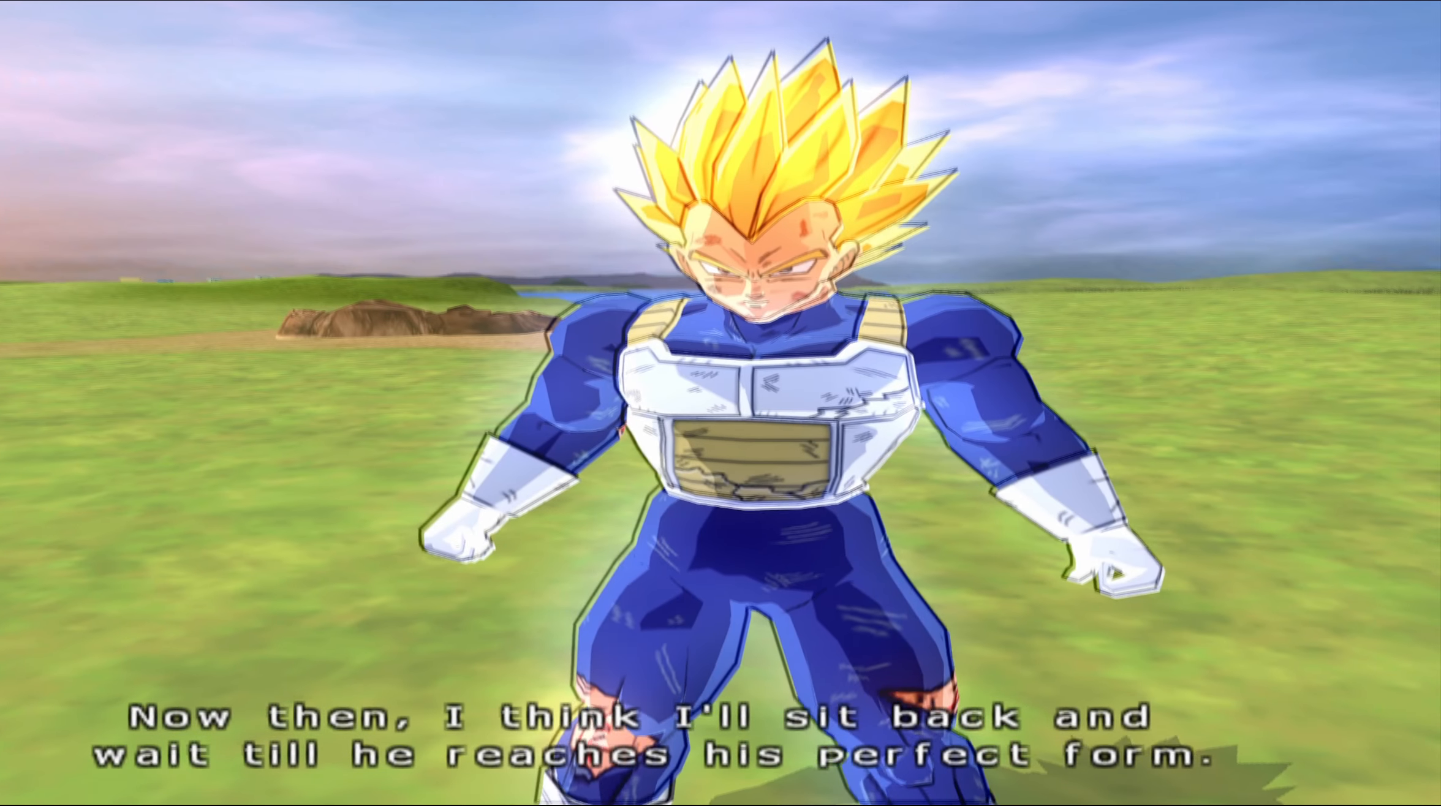
{"buttons": [], "left_stick": "center", "right_stick": "center", "events": []}
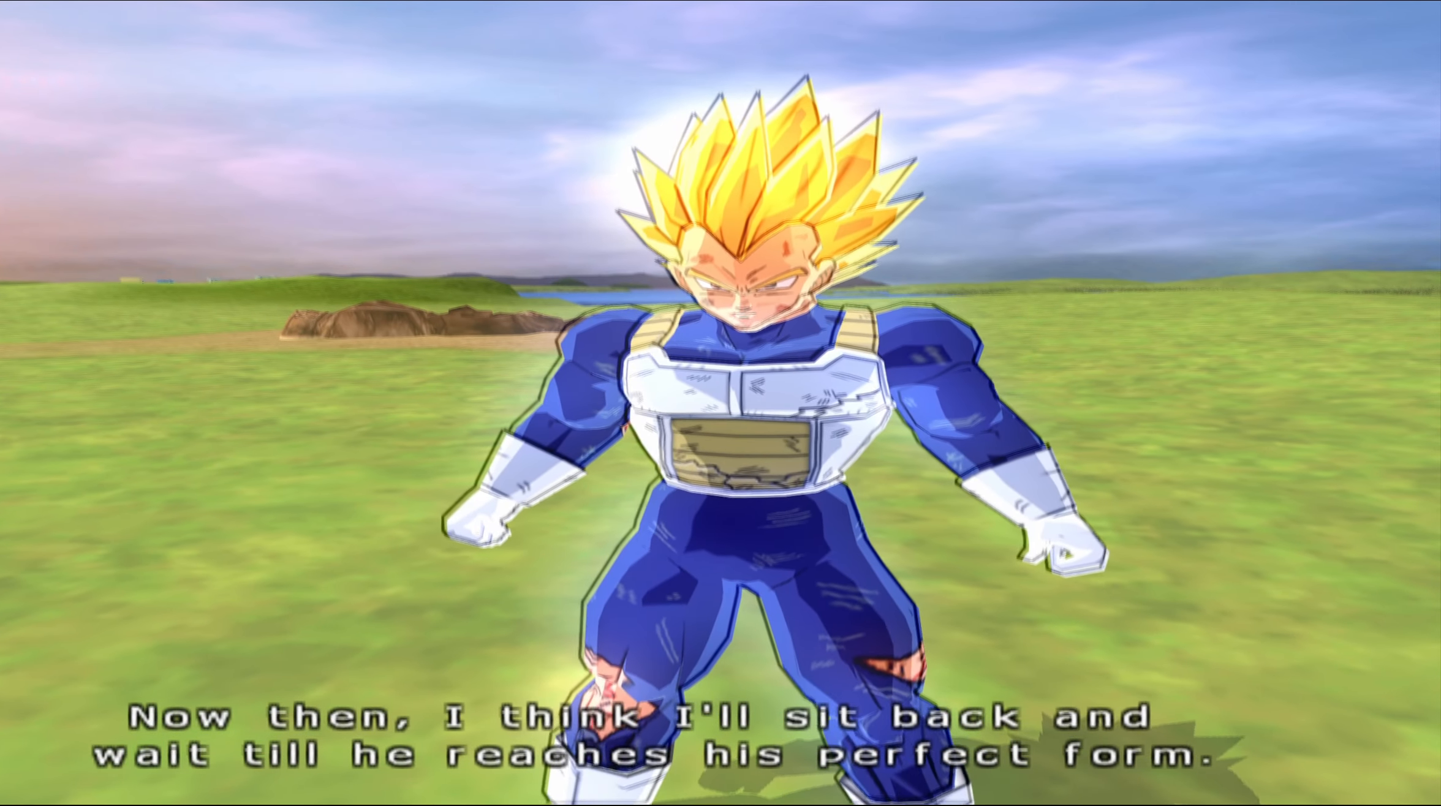
{"buttons": [], "left_stick": "center", "right_stick": "center", "events": []}
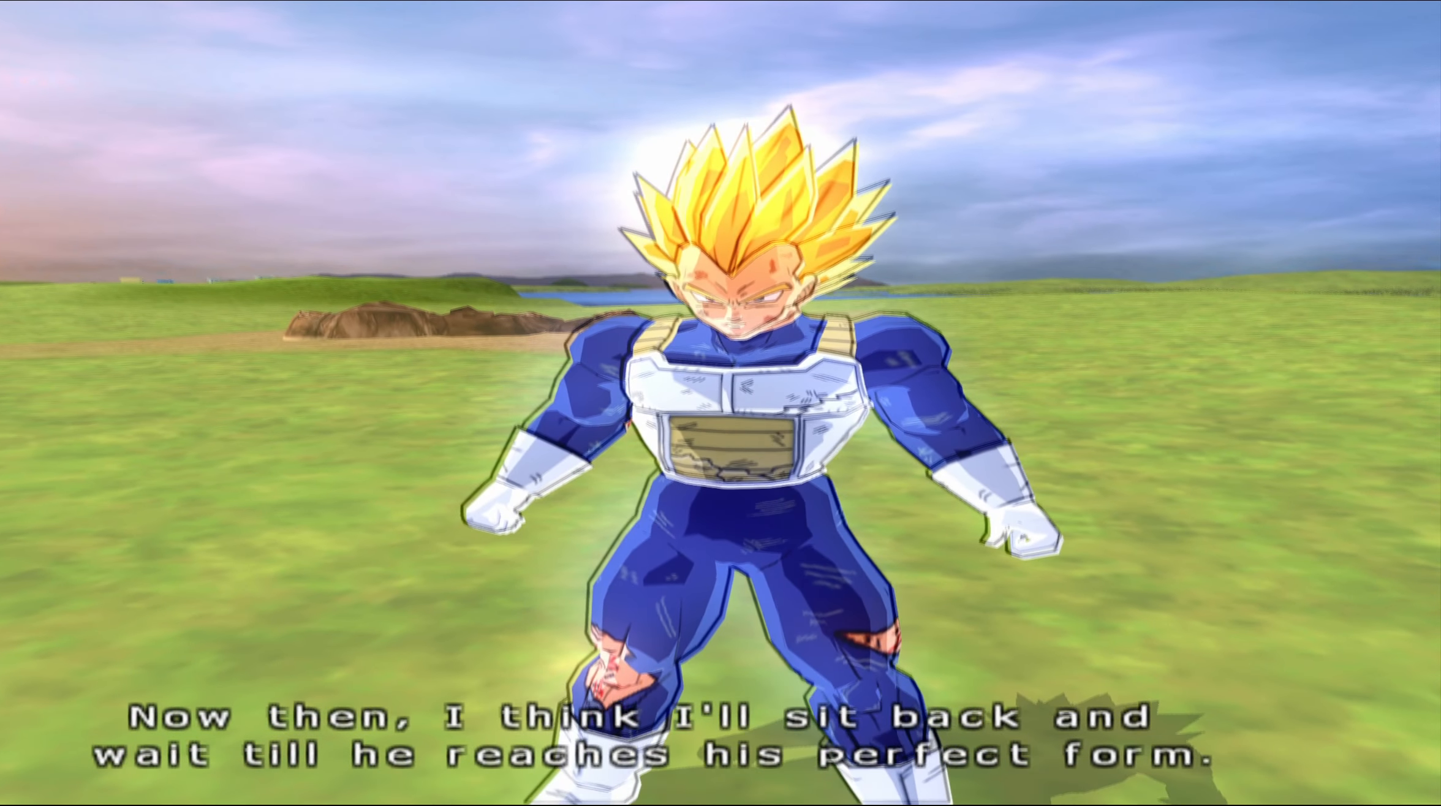
{"buttons": [], "left_stick": "center", "right_stick": "center", "events": []}
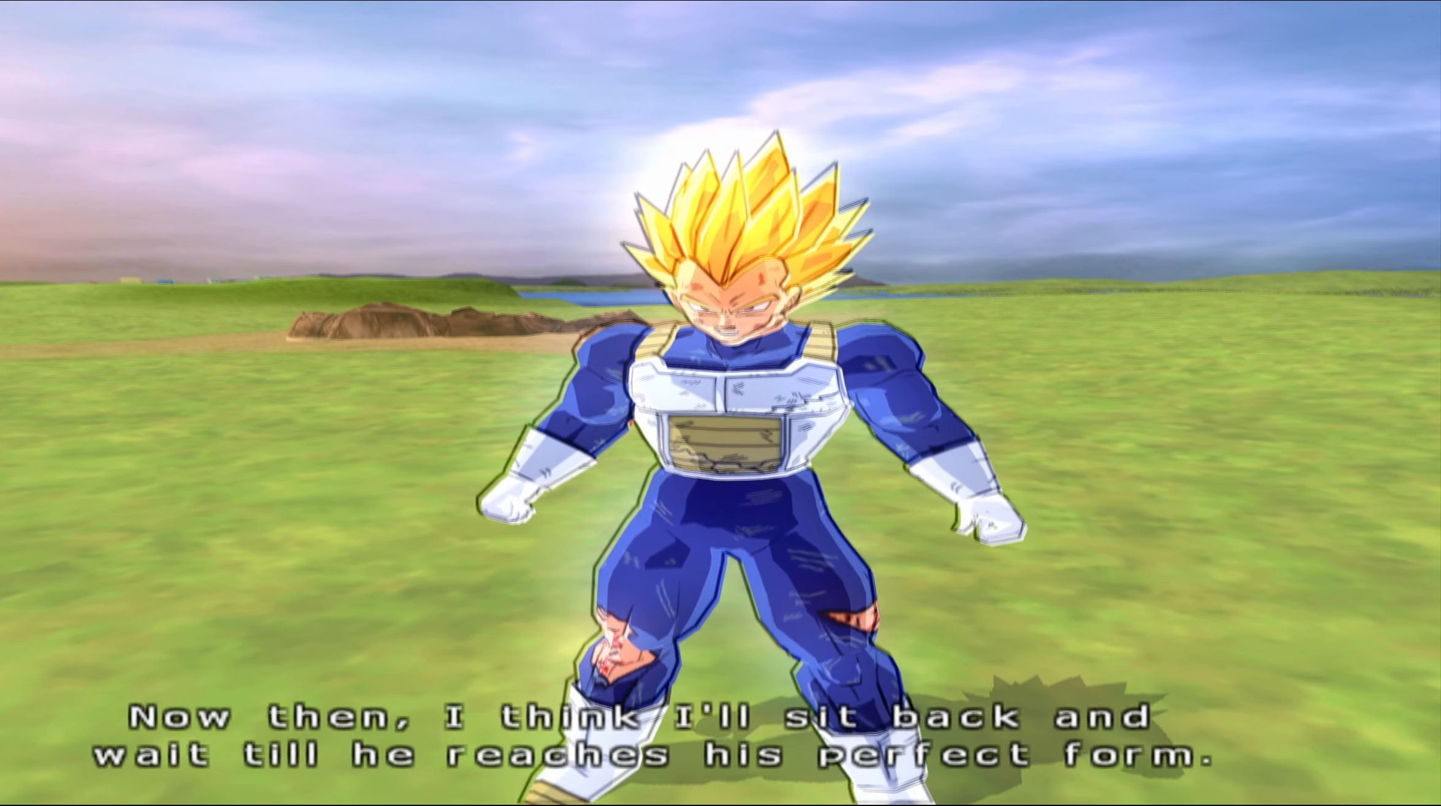
{"buttons": [], "left_stick": "center", "right_stick": "center", "events": []}
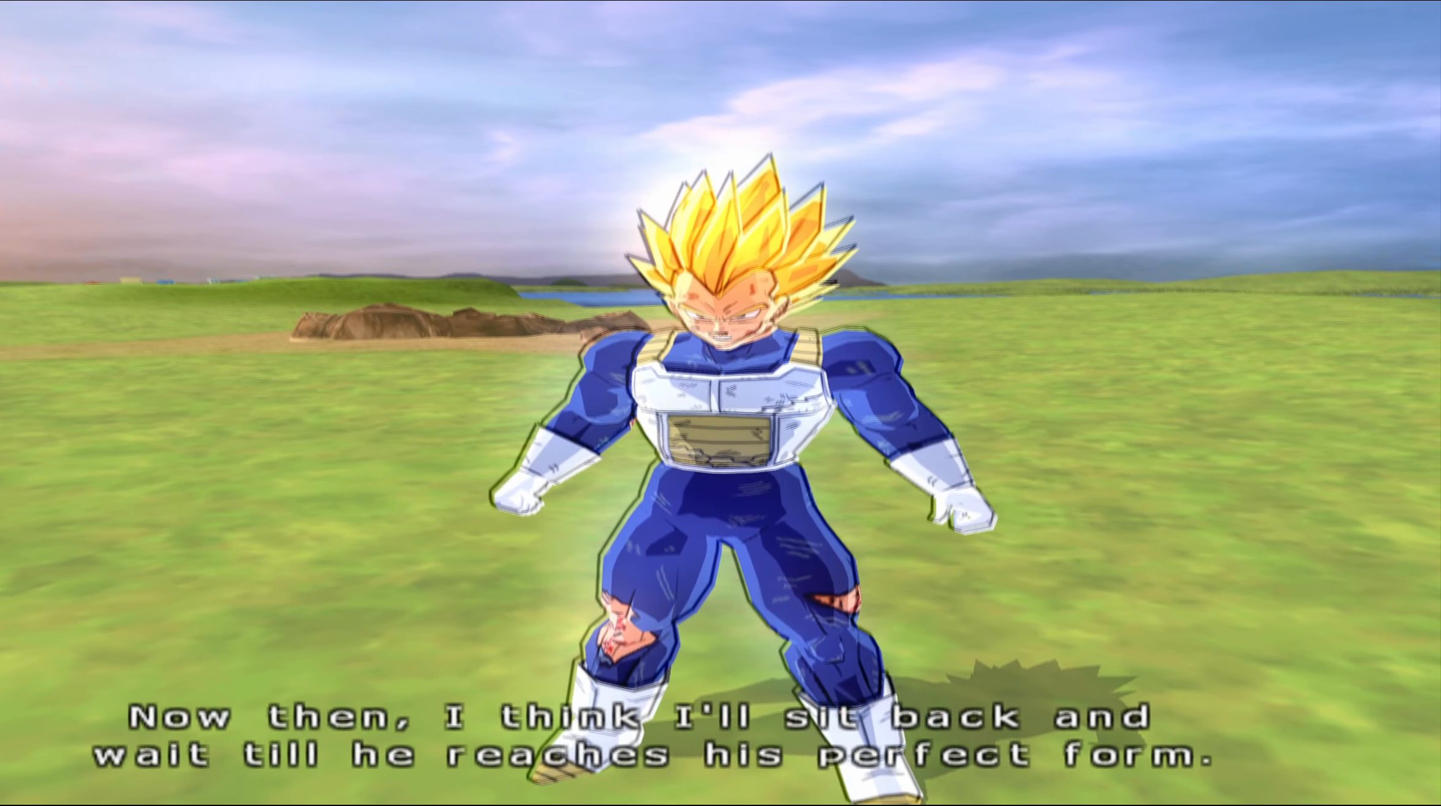
{"buttons": [], "left_stick": "center", "right_stick": "center", "events": []}
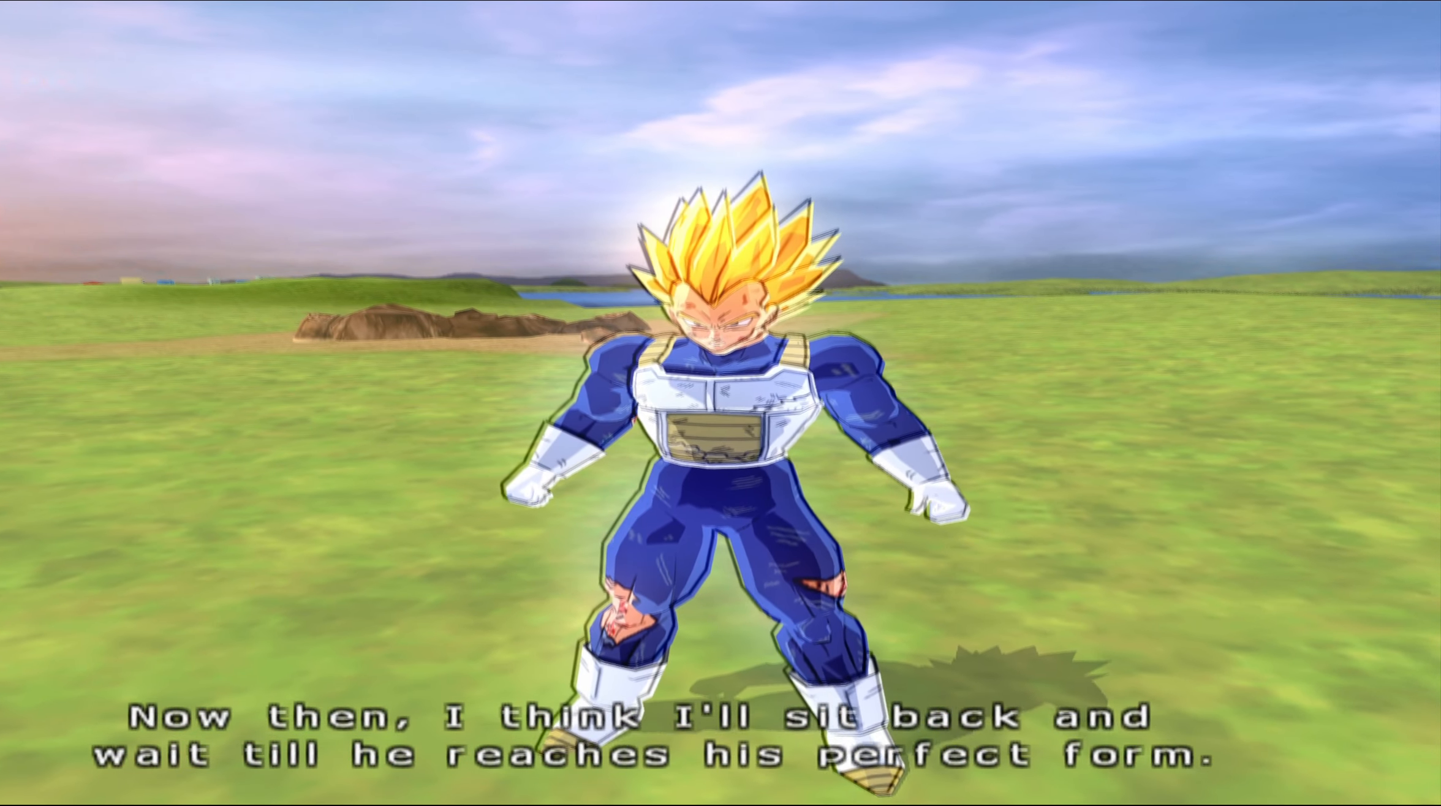
{"buttons": [], "left_stick": "center", "right_stick": "center", "events": []}
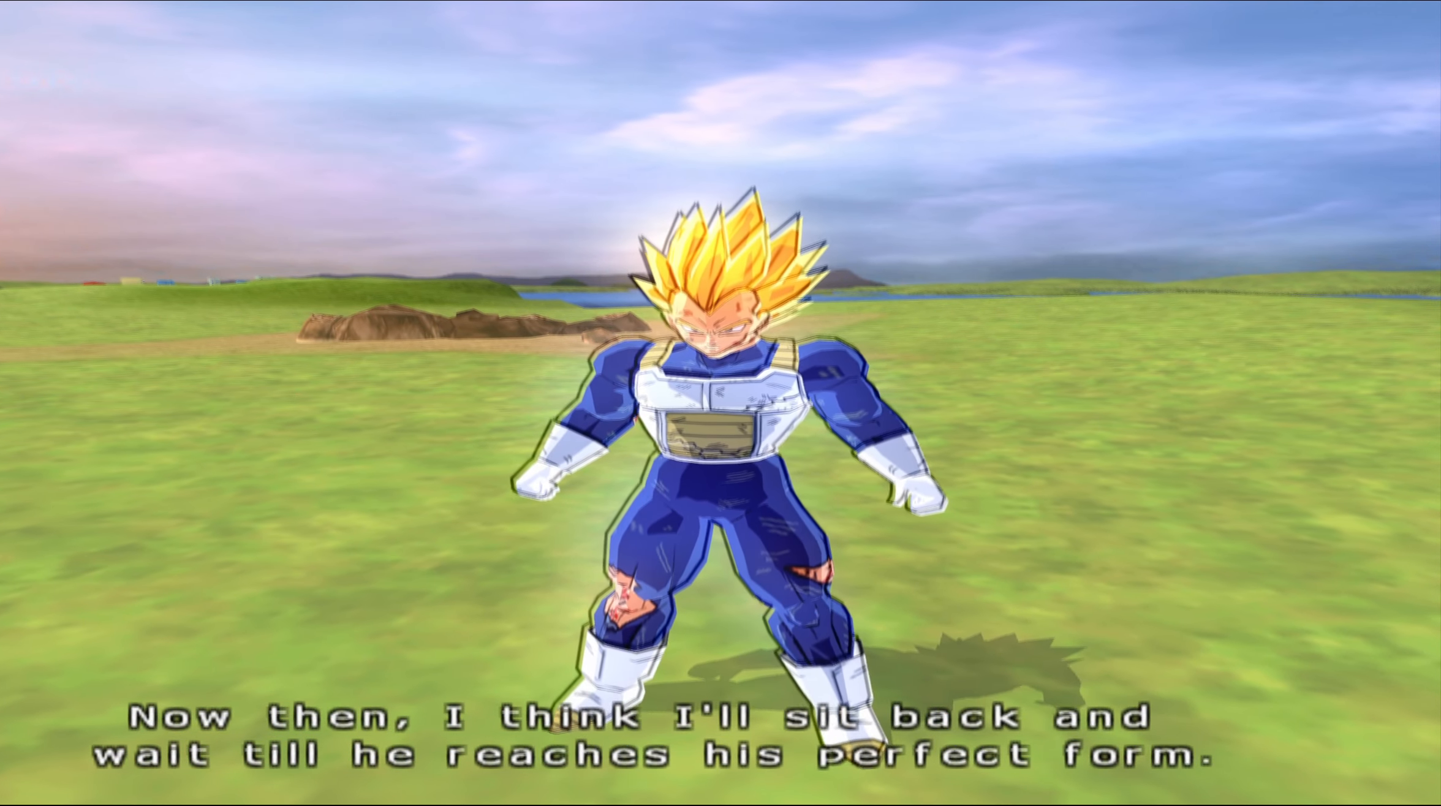
{"buttons": [], "left_stick": "center", "right_stick": "center", "events": []}
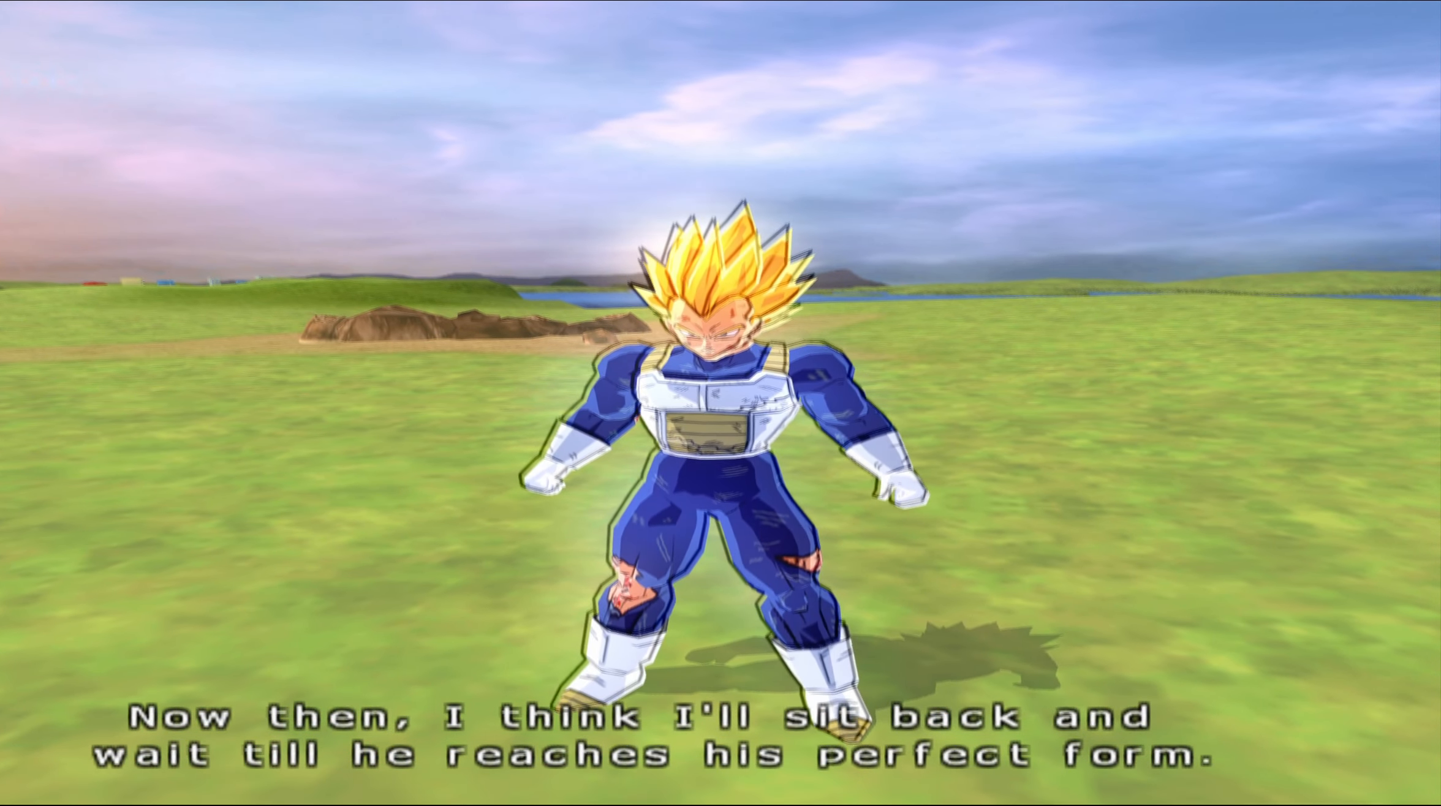
{"buttons": [], "left_stick": "center", "right_stick": "center", "events": []}
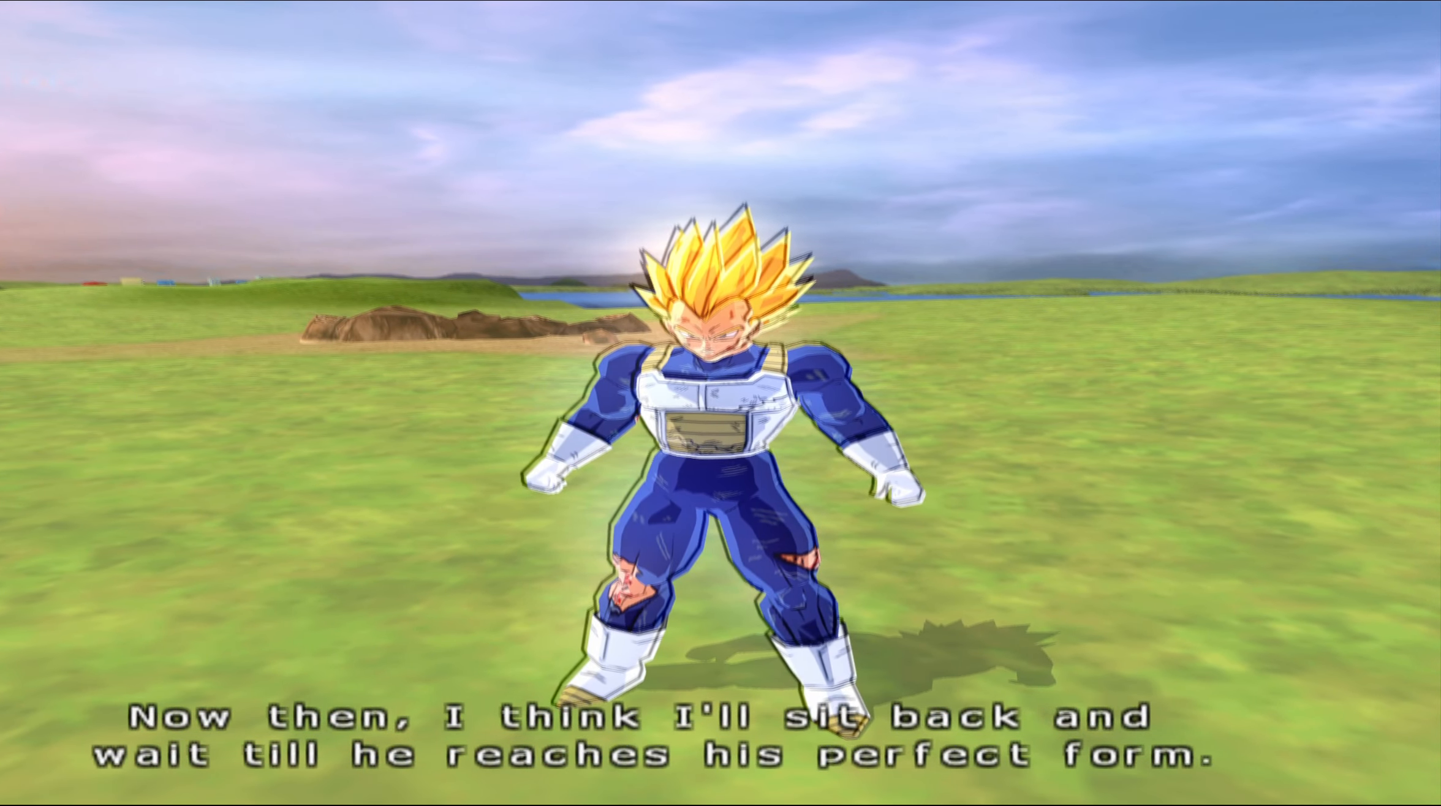
{"buttons": [], "left_stick": "center", "right_stick": "center", "events": []}
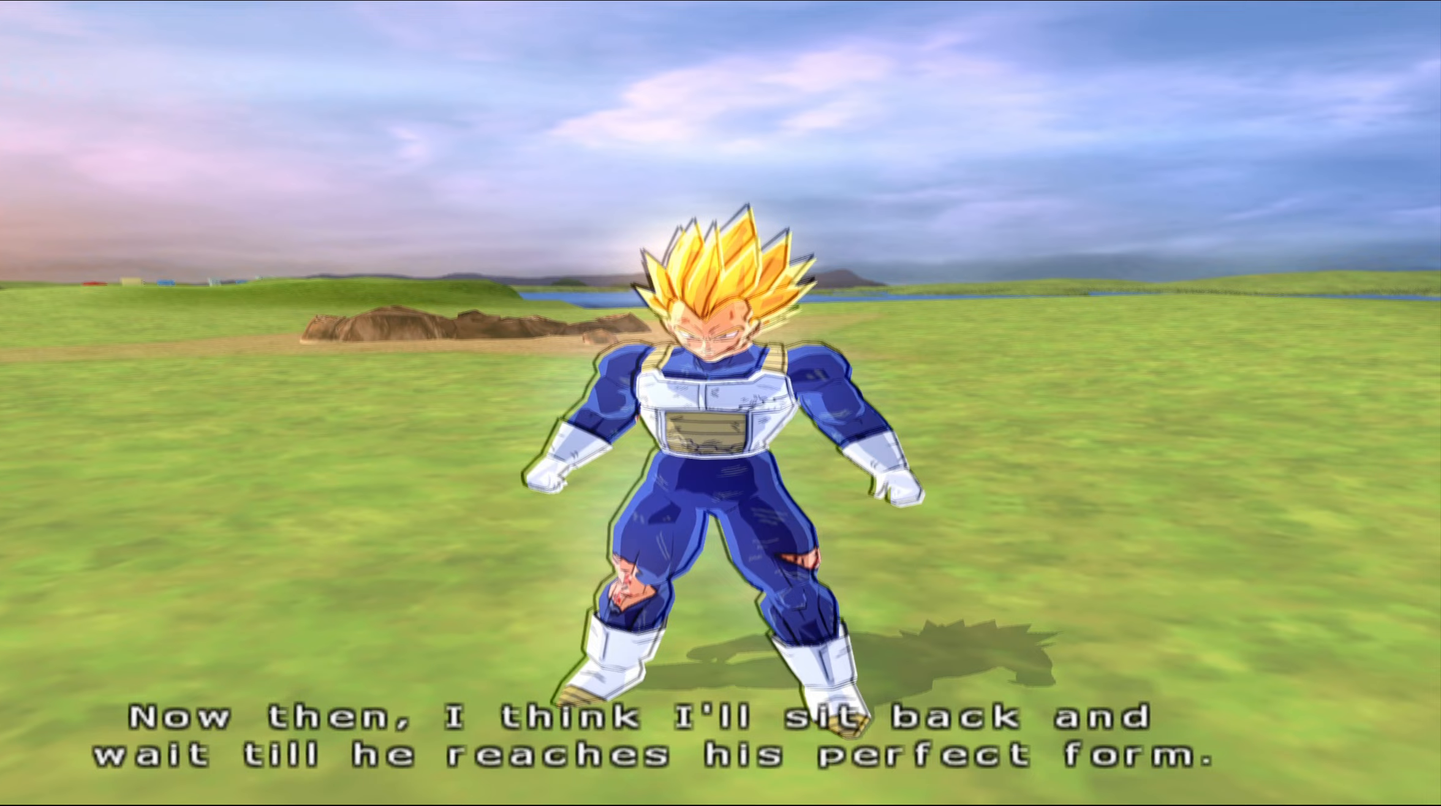
{"buttons": ["L2"], "left_stick": "center", "right_stick": "center", "events": [[333, "L2", "down"]]}
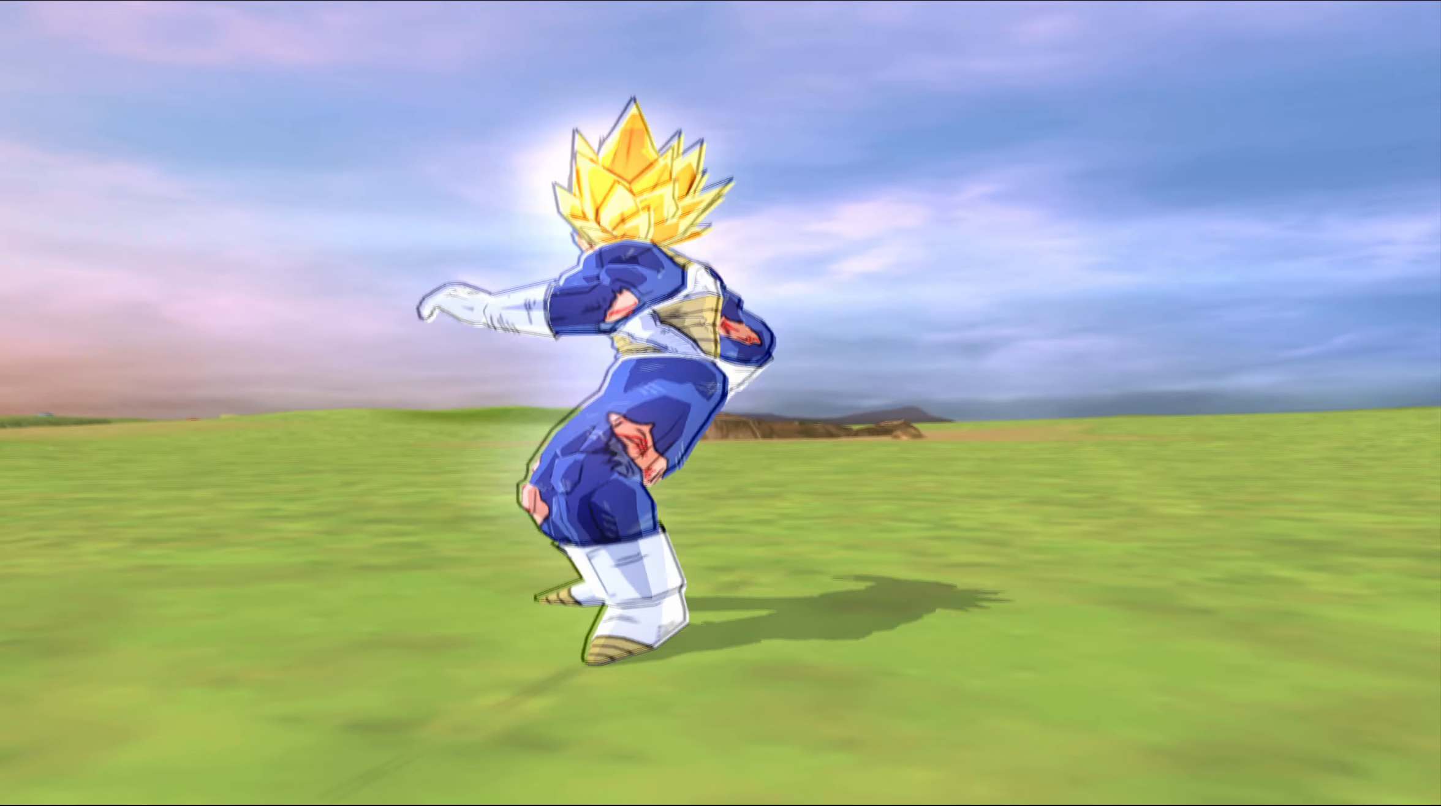
{"buttons": ["L2"], "left_stick": "center", "right_stick": "center", "events": []}
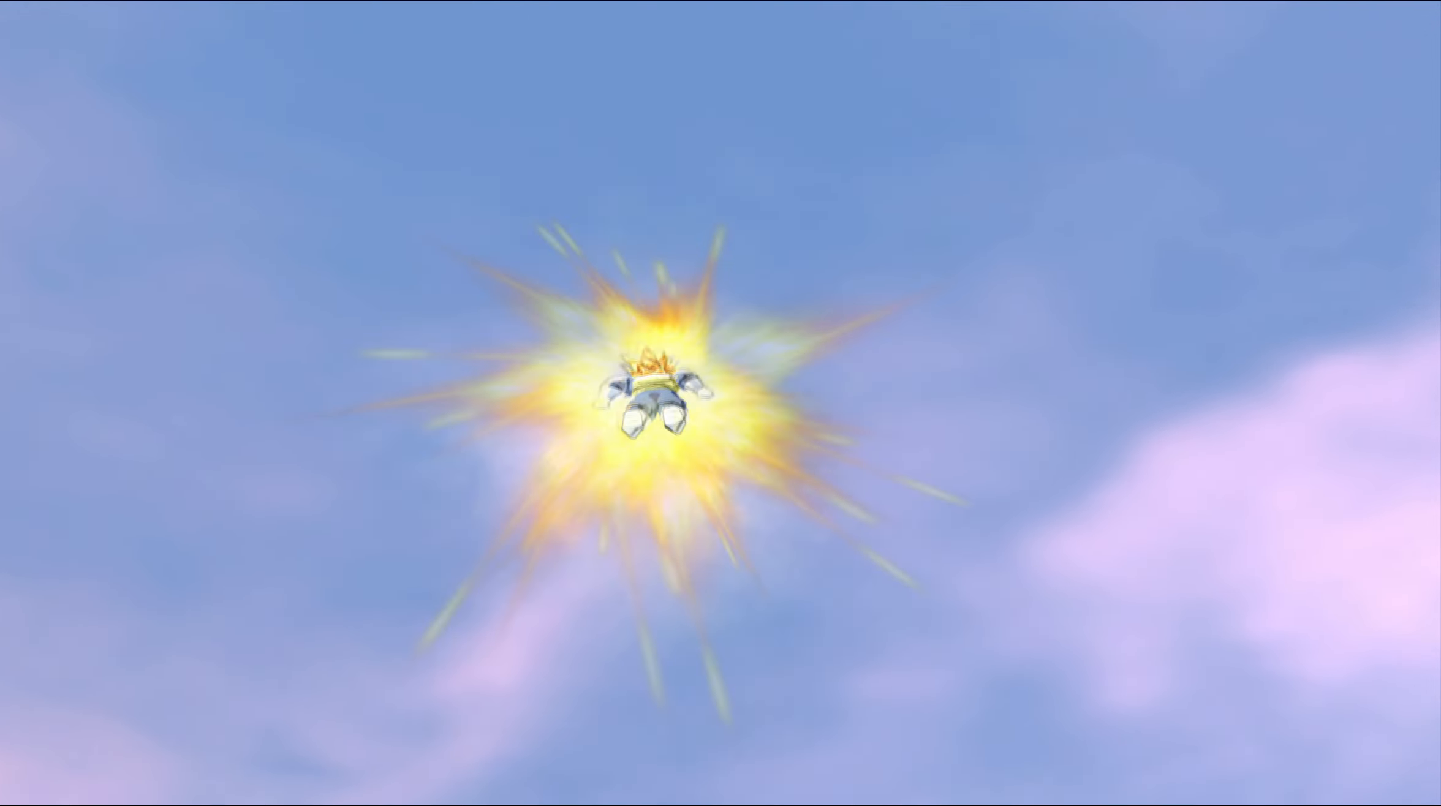
{"buttons": ["L2"], "left_stick": "center", "right_stick": "center", "events": []}
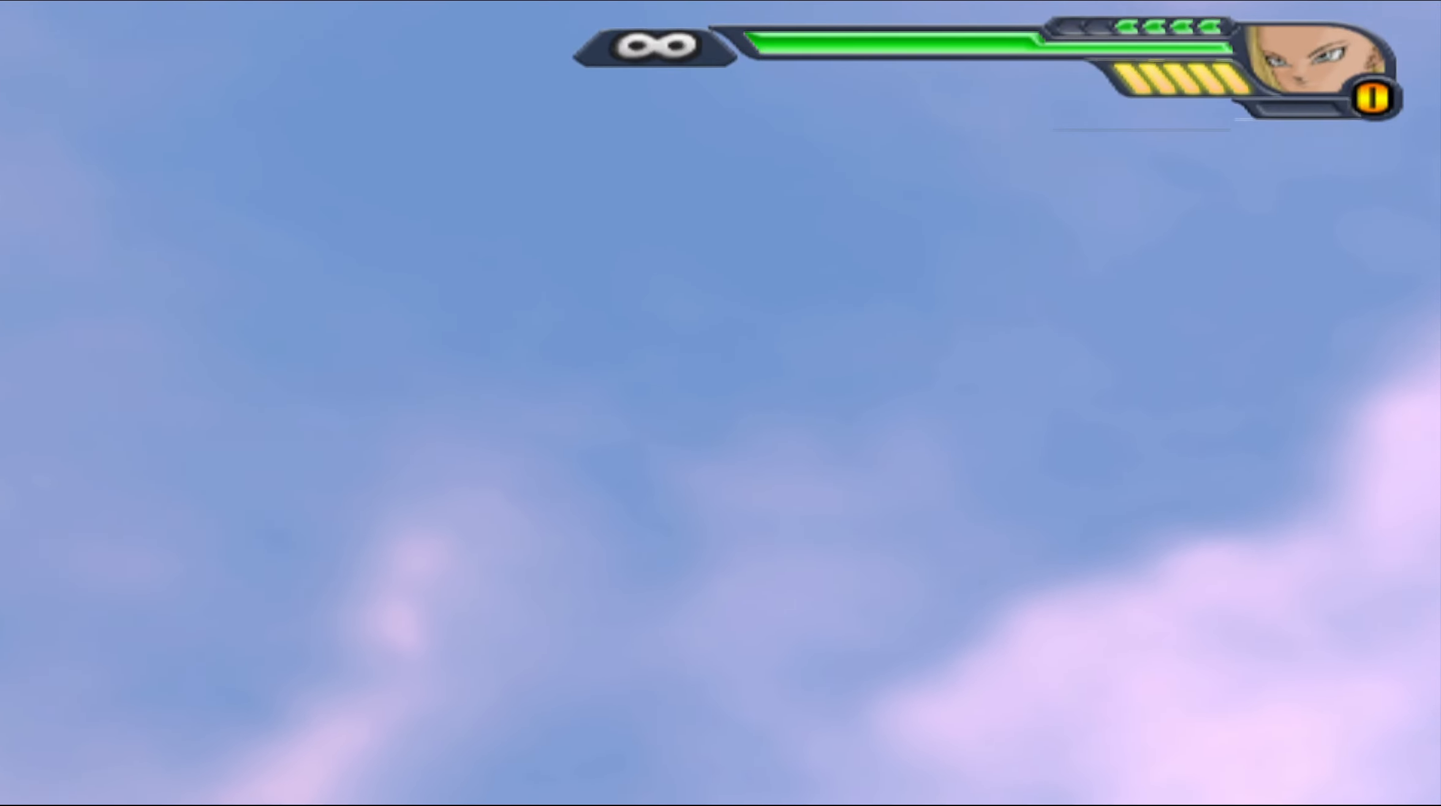
{"buttons": [], "left_stick": "center", "right_stick": "center", "events": [[367, "L2", "up"]]}
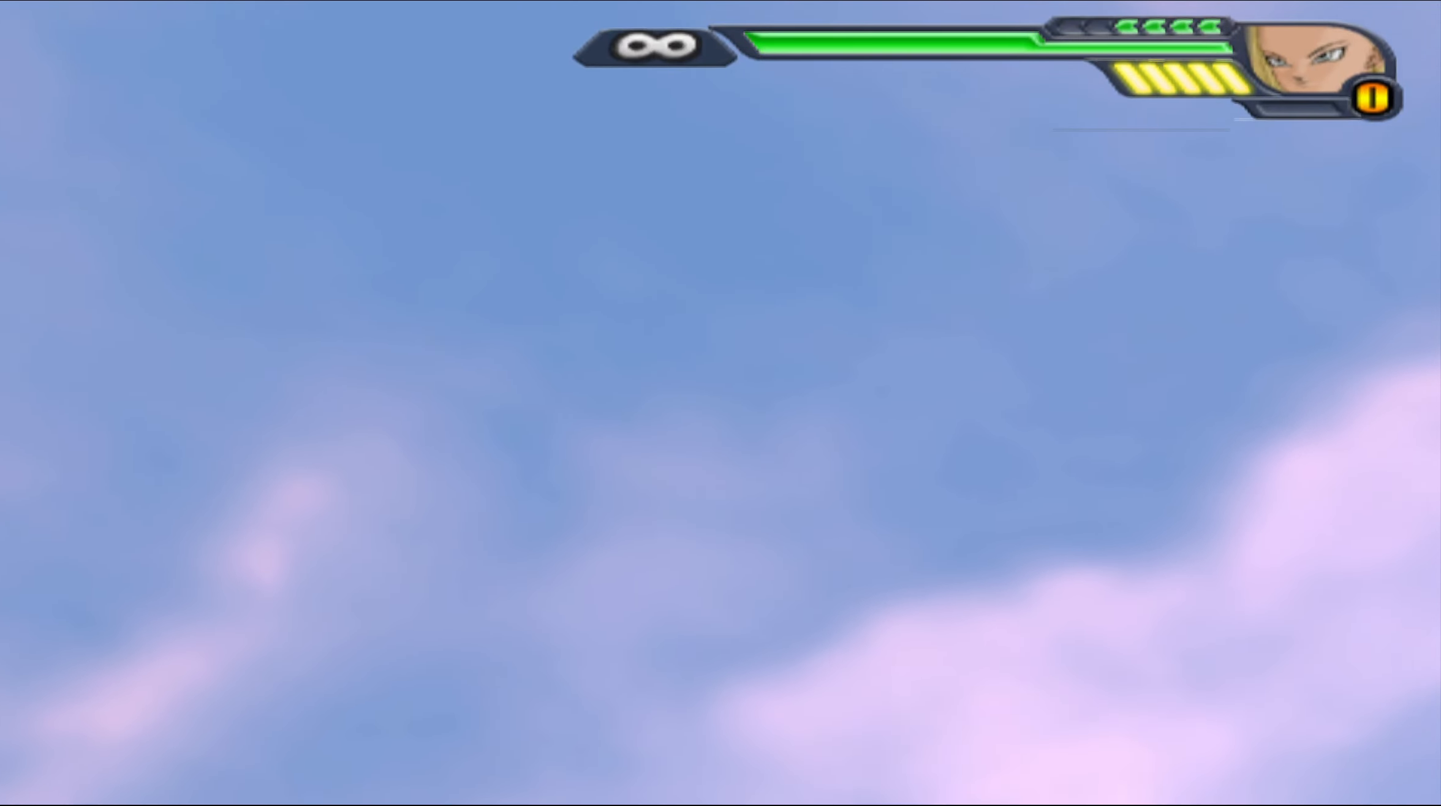
{"buttons": ["L2"], "left_stick": "center", "right_stick": "center", "events": [[100, "L2", "down"]]}
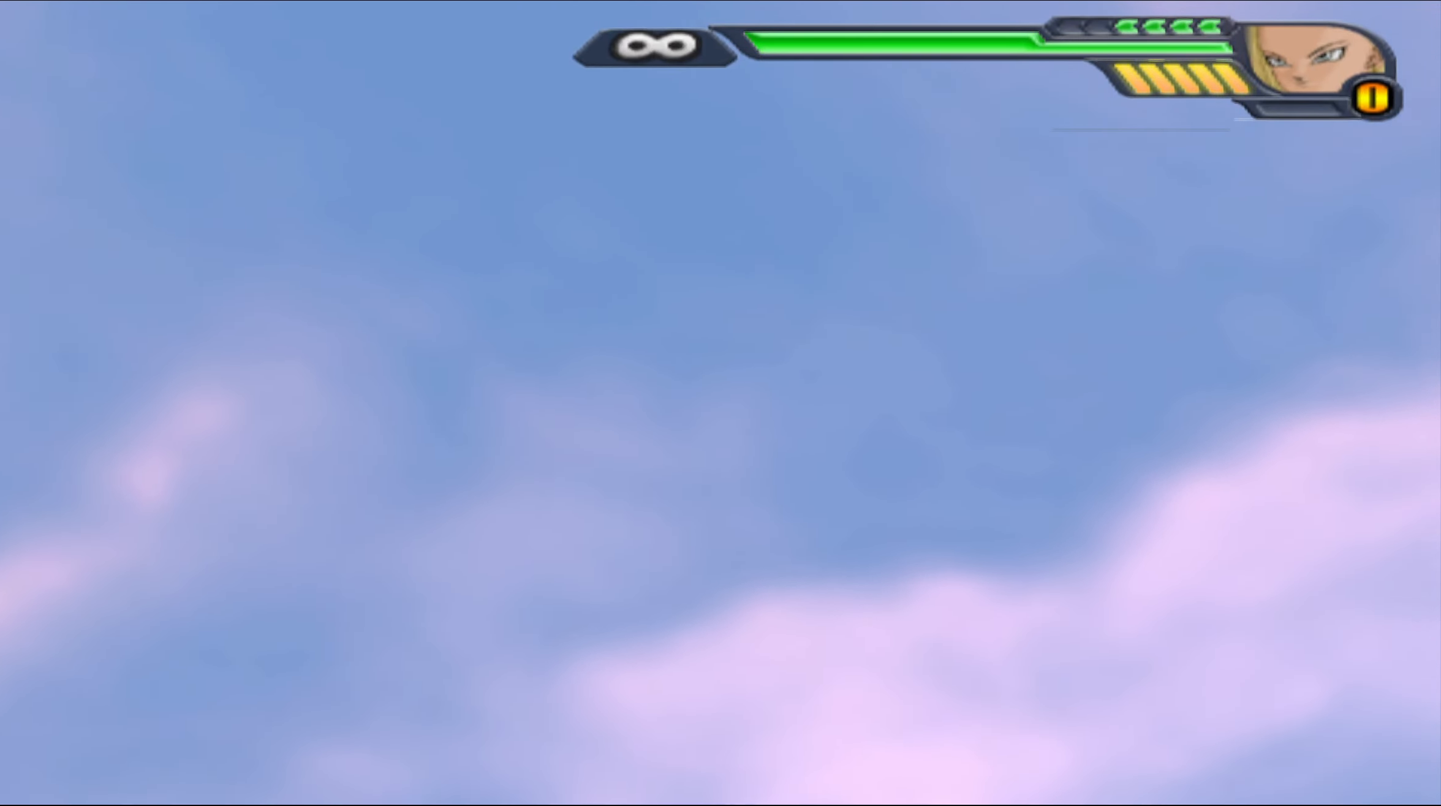
{"buttons": ["L2"], "left_stick": "center", "right_stick": "center", "events": []}
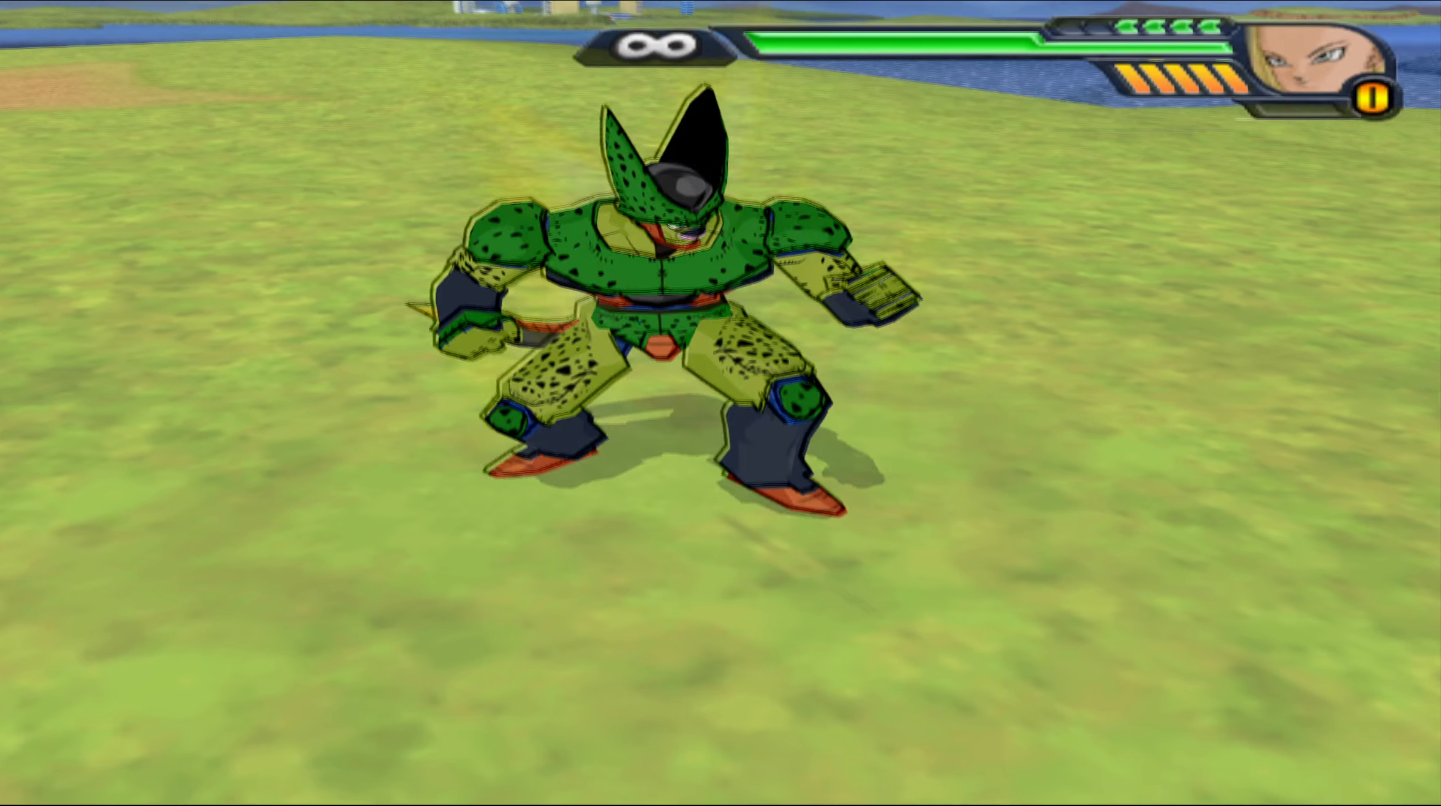
{"buttons": [], "left_stick": "center", "right_stick": "center", "events": [[83, "L2", "up"]]}
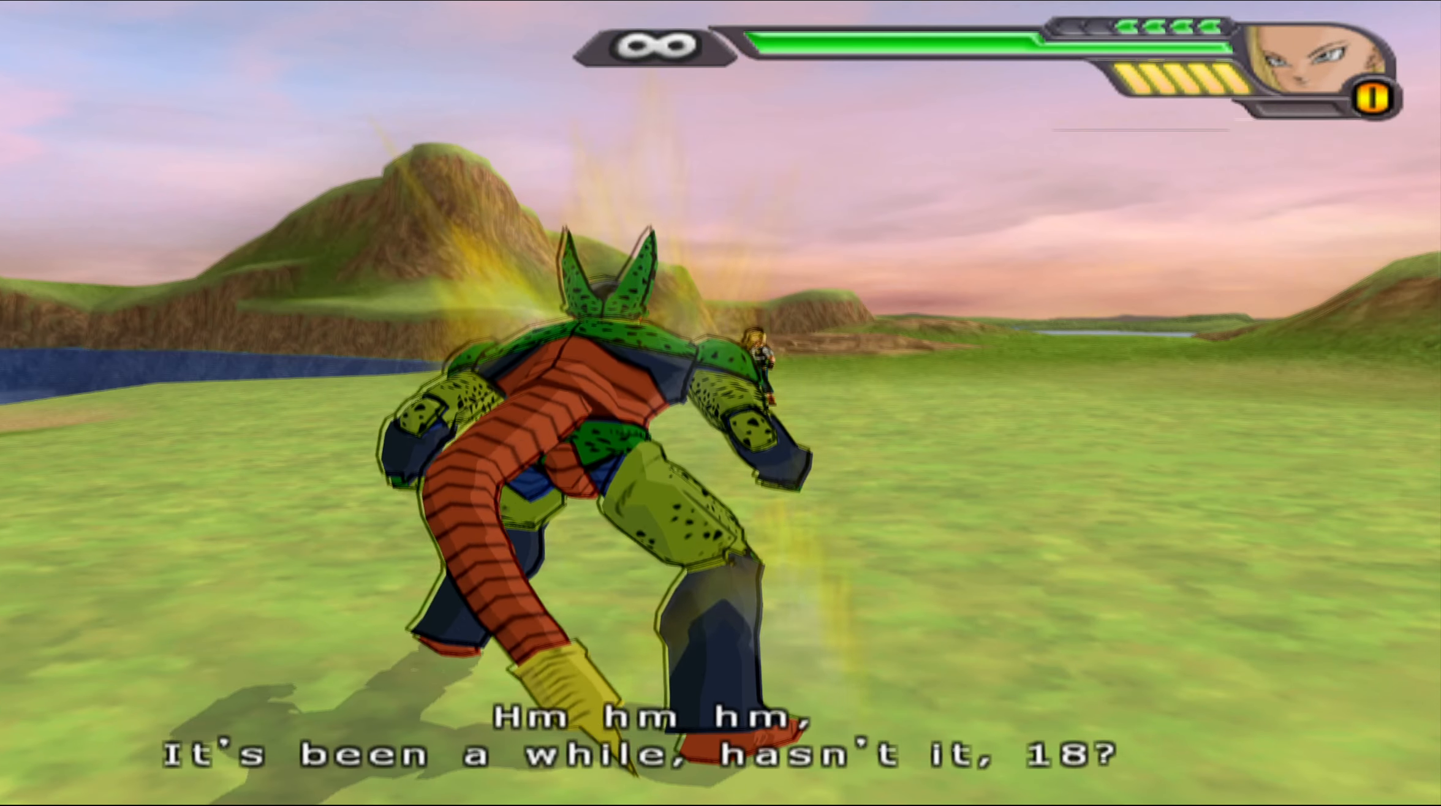
{"buttons": [], "left_stick": "center", "right_stick": "center", "events": []}
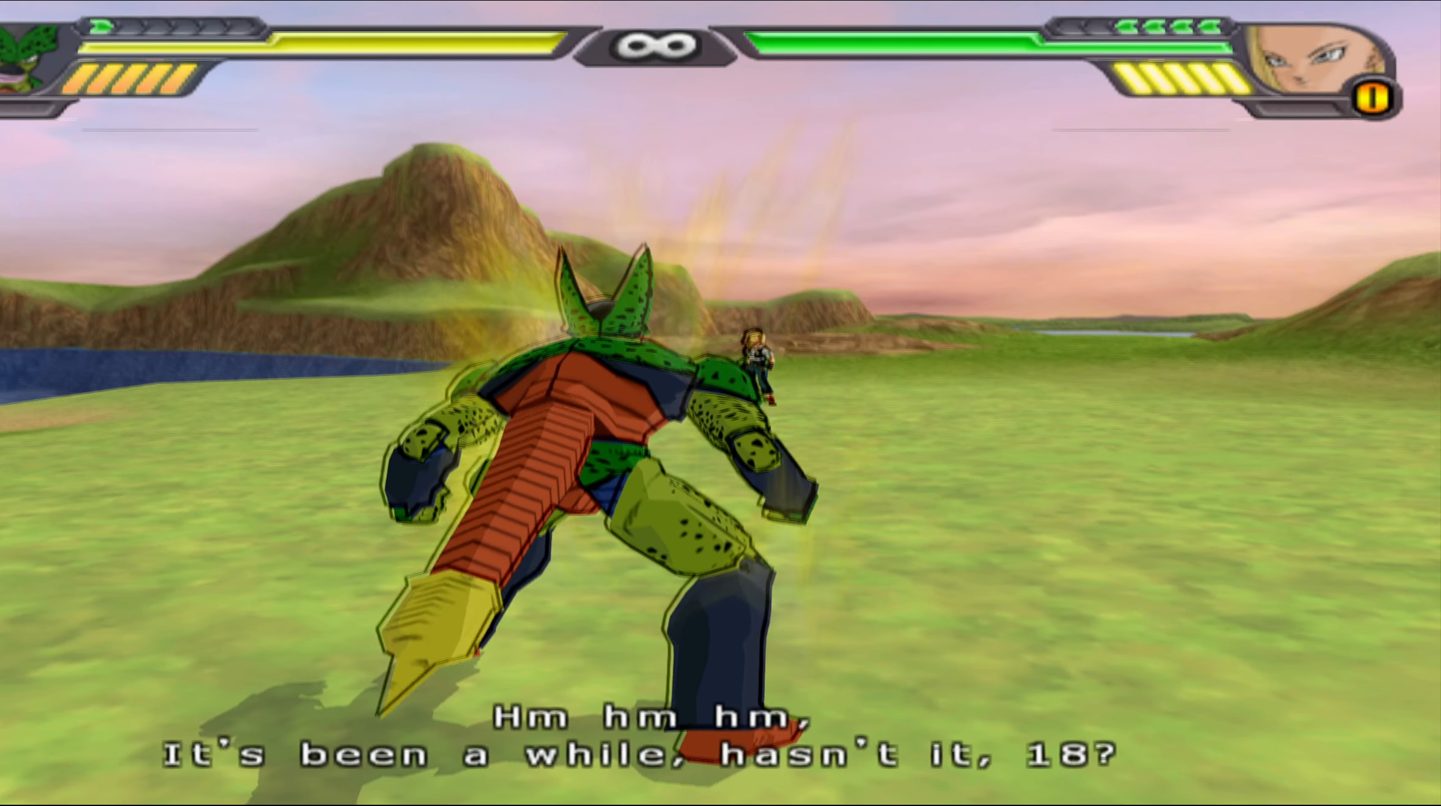
{"buttons": [], "left_stick": "center", "right_stick": "center", "events": []}
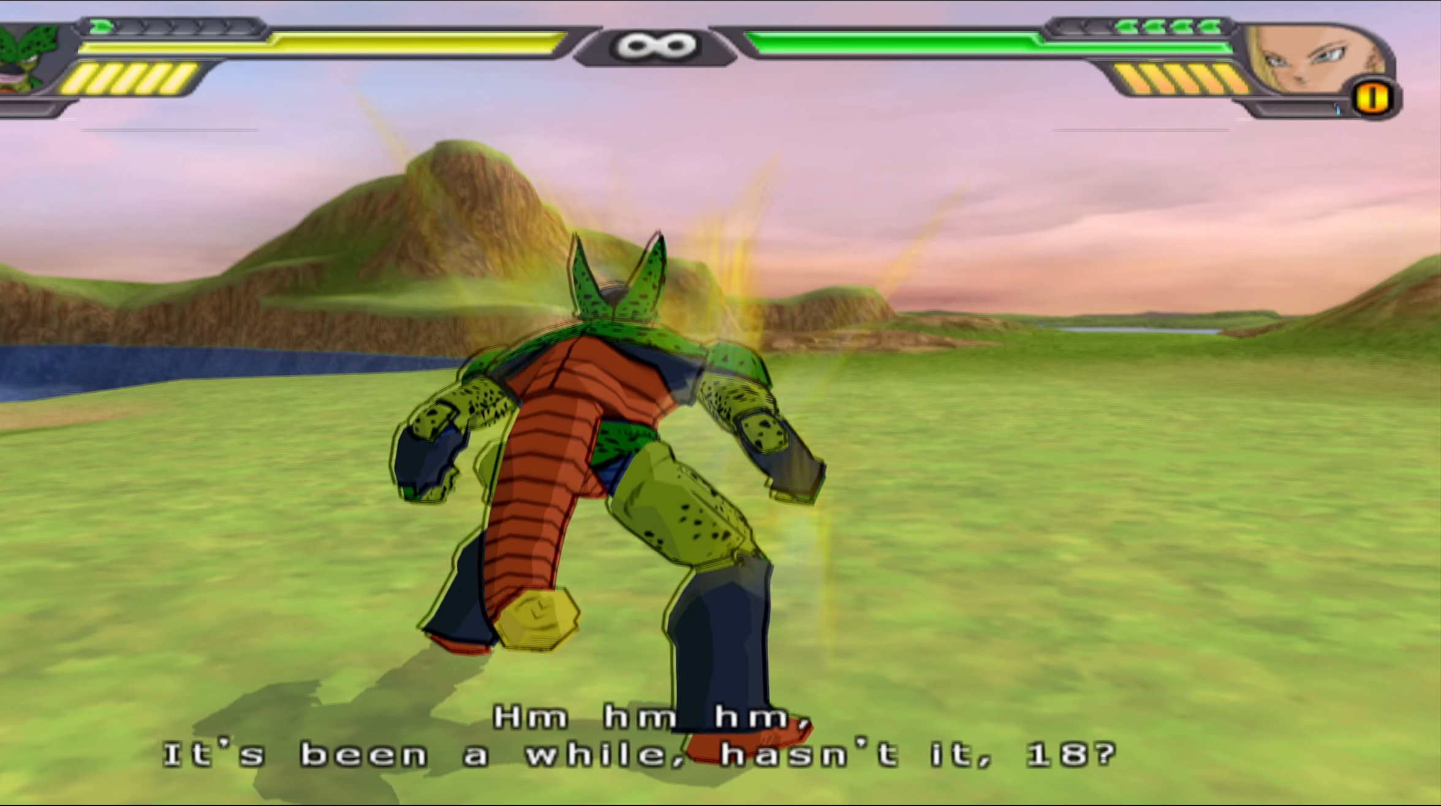
{"buttons": ["X"], "left_stick": "center", "right_stick": "center", "events": [[83, "DPAD_UP", "down"], [167, "A", "down"], [250, "A", "up"], [350, "X", "down"], [433, "DPAD_UP", "up"], [450, "X", "up"], [500, "X", "down"]]}
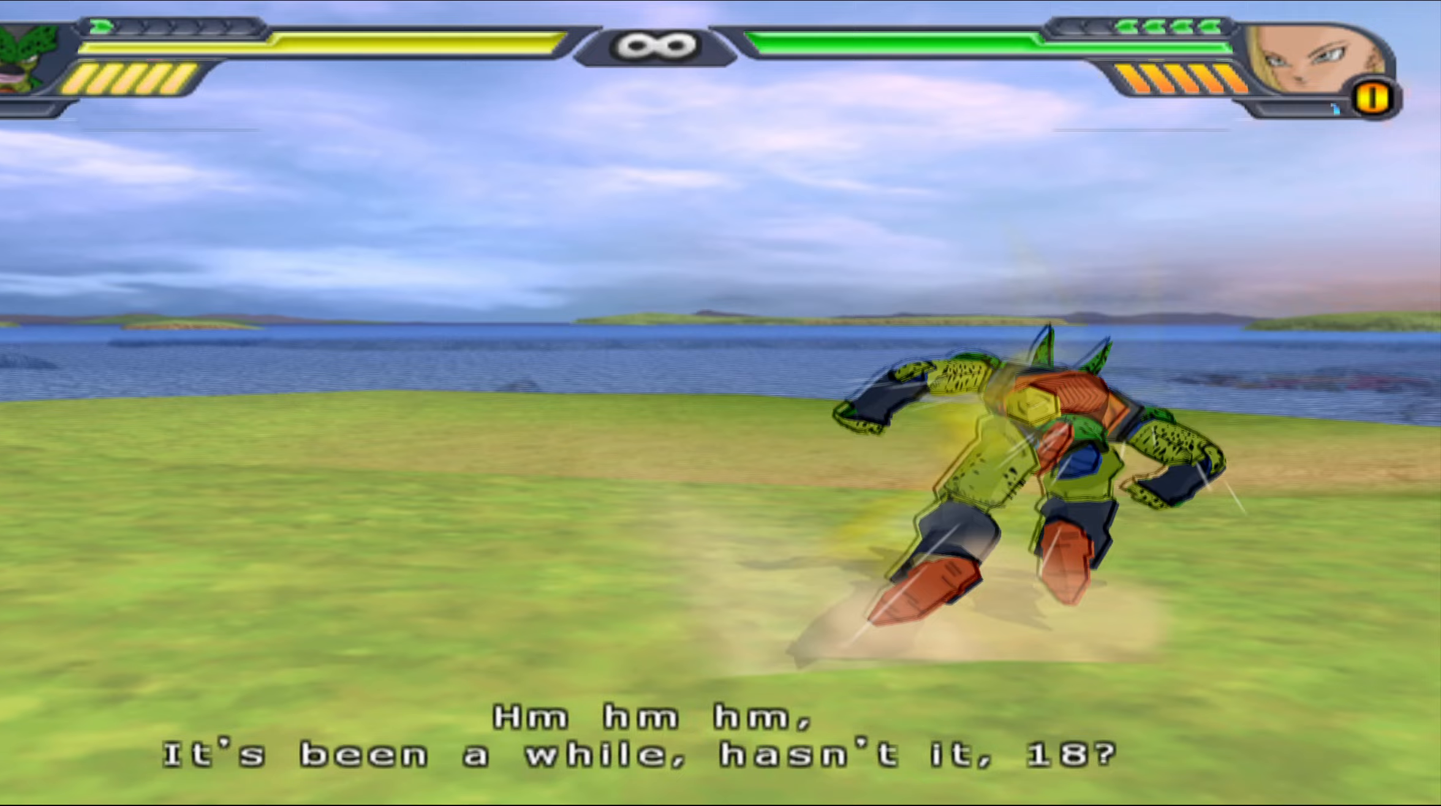
{"buttons": ["DPAD_UP"], "left_stick": "center", "right_stick": "center", "events": [[133, "X", "up"], [183, "X", "down"], [317, "X", "up"], [400, "DPAD_UP", "down"]]}